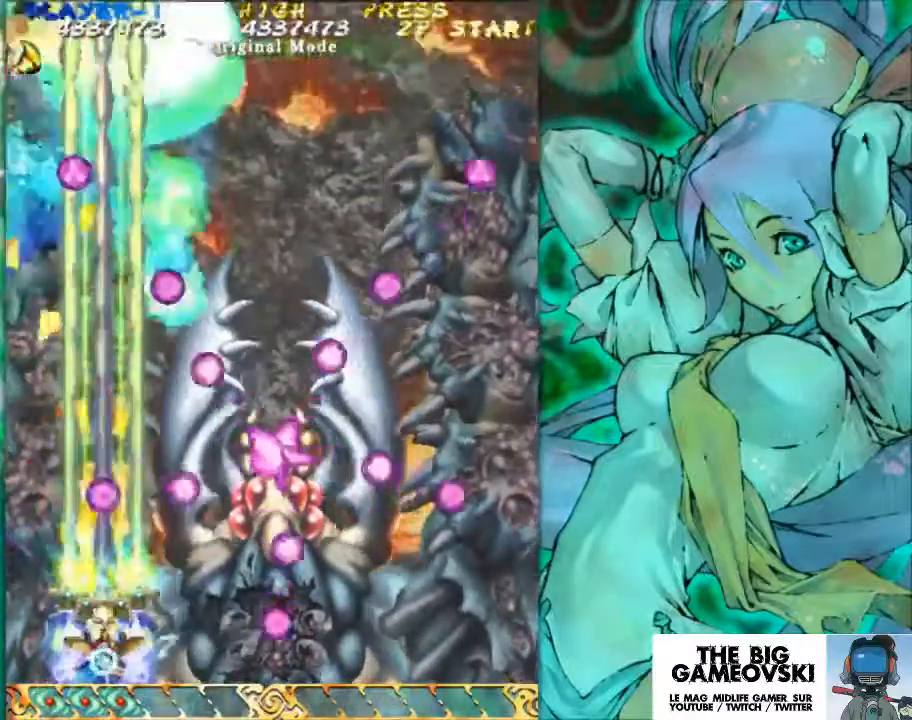
Gameplay with a controller (arcade stick); each line is a JSON object with the inputs held at the frame after it. "events" lists button and stick changes between this image and that frame as [ms after this image, input, new state], when the widget could be followed in between. Not read: L3 R3 other_buttons.
{"buttons": [], "left_stick": "center", "events": [[67, "left_stick", "right"], [167, "left_stick", "center"], [267, "left_stick", "right"], [400, "left_stick", "center"]]}
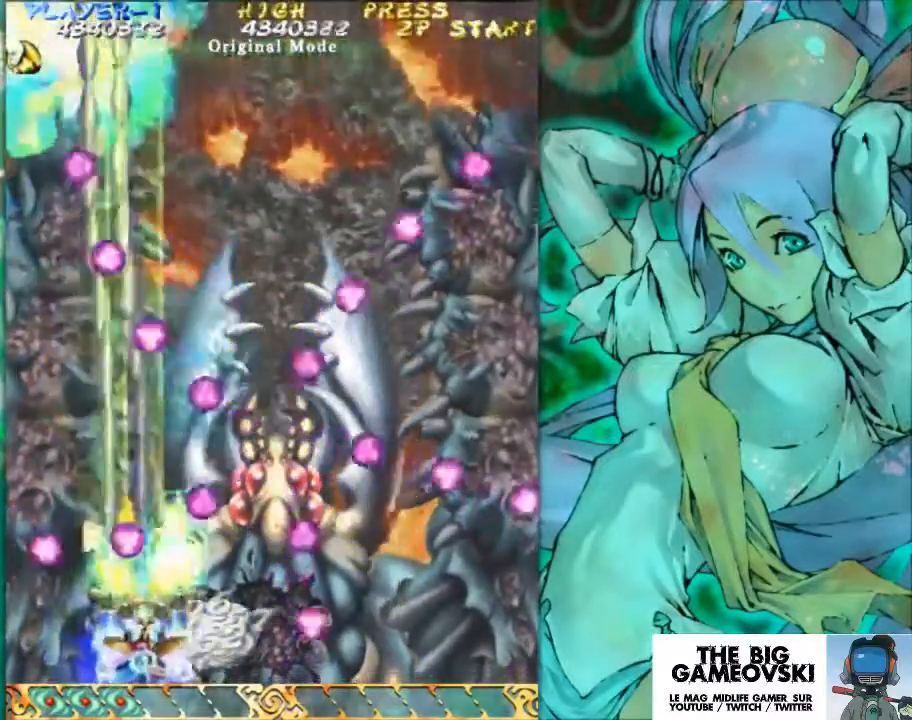
{"buttons": [], "left_stick": "center", "events": [[367, "left_stick", "right"], [500, "left_stick", "center"]]}
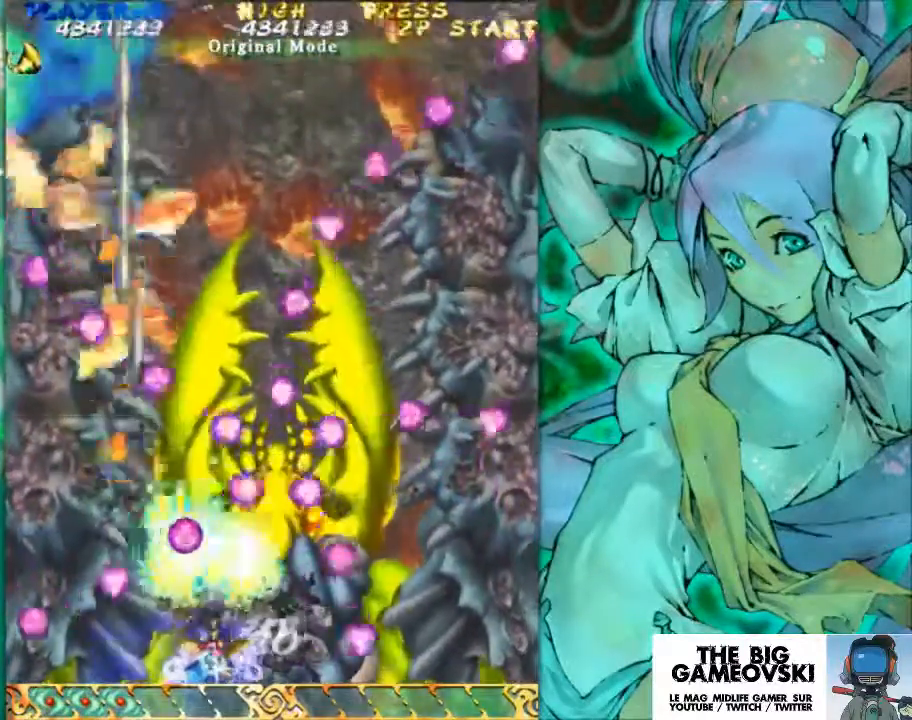
{"buttons": [], "left_stick": "center", "events": [[333, "left_stick", "right"], [467, "left_stick", "center"]]}
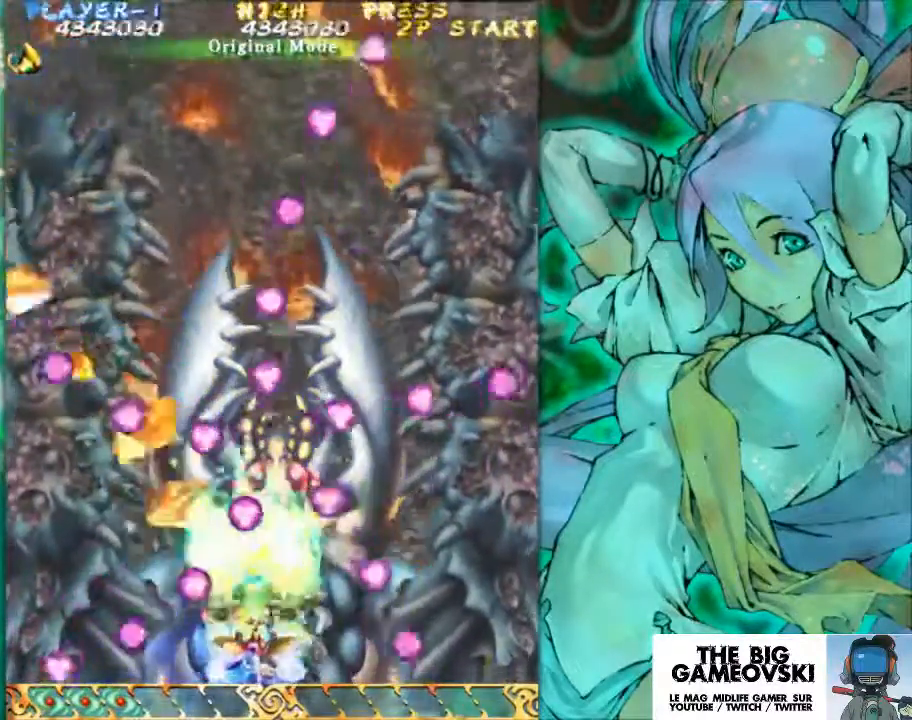
{"buttons": [], "left_stick": "center", "events": [[300, "left_stick", "right"], [400, "left_stick", "center"]]}
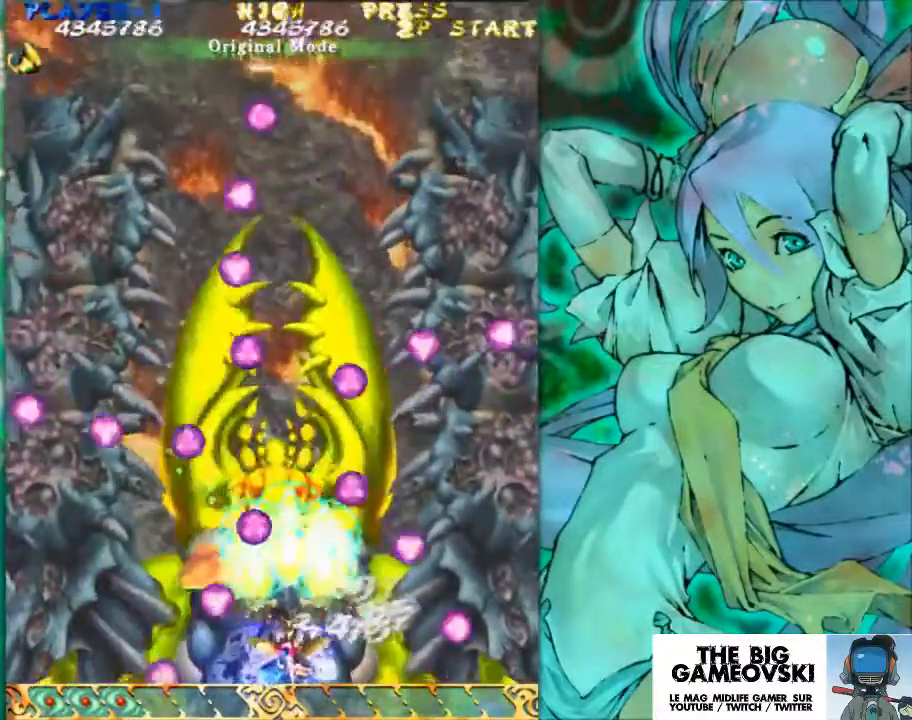
{"buttons": [], "left_stick": "center", "events": [[133, "left_stick", "right"], [200, "left_stick", "center"]]}
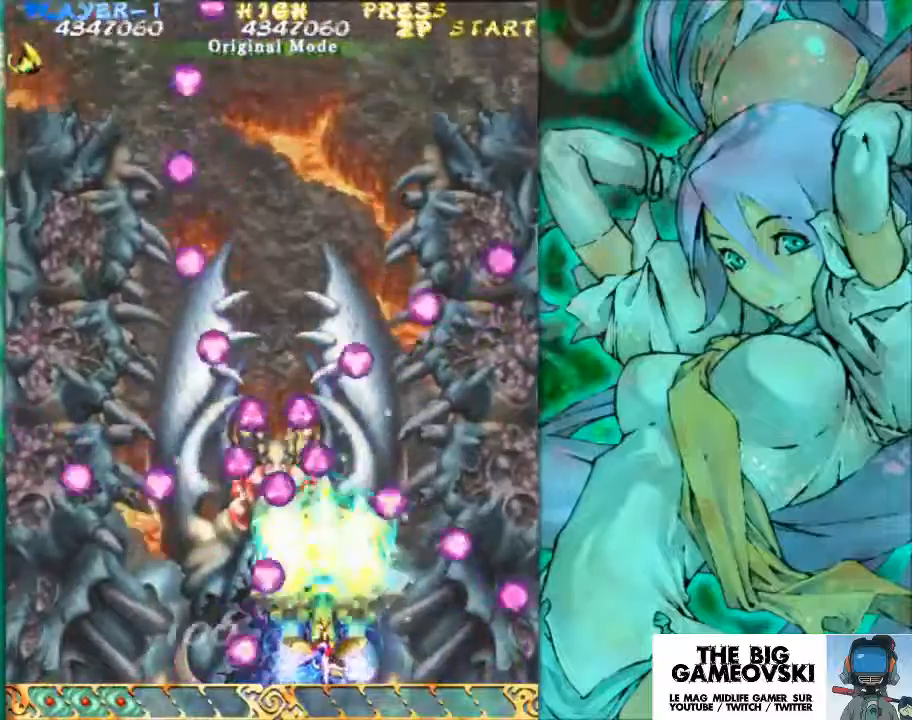
{"buttons": [], "left_stick": "right", "events": [[67, "left_stick", "right"], [133, "left_stick", "center"], [500, "left_stick", "right"]]}
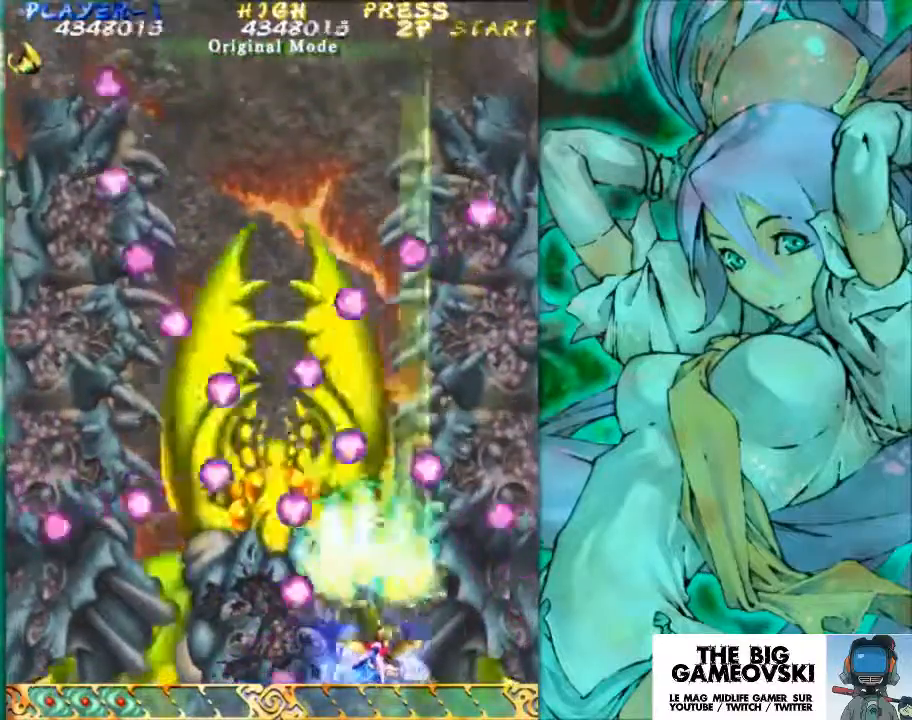
{"buttons": [], "left_stick": "center", "events": [[100, "left_stick", "center"]]}
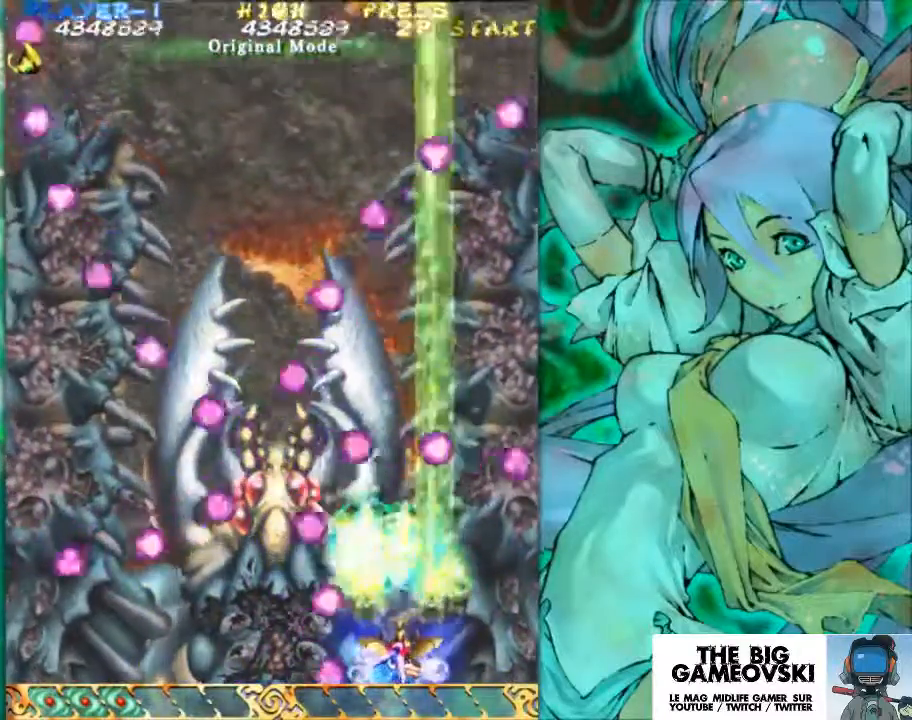
{"buttons": [], "left_stick": "left", "events": [[267, "left_stick", "left"]]}
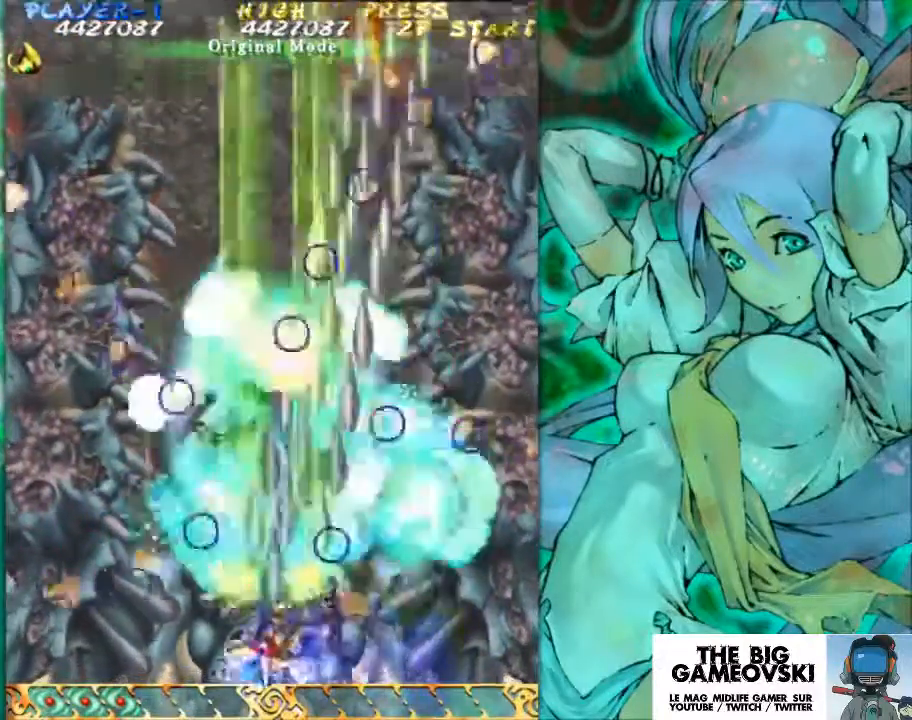
{"buttons": [], "left_stick": "up", "events": [[33, "left_stick", "center"], [133, "left_stick", "up"]]}
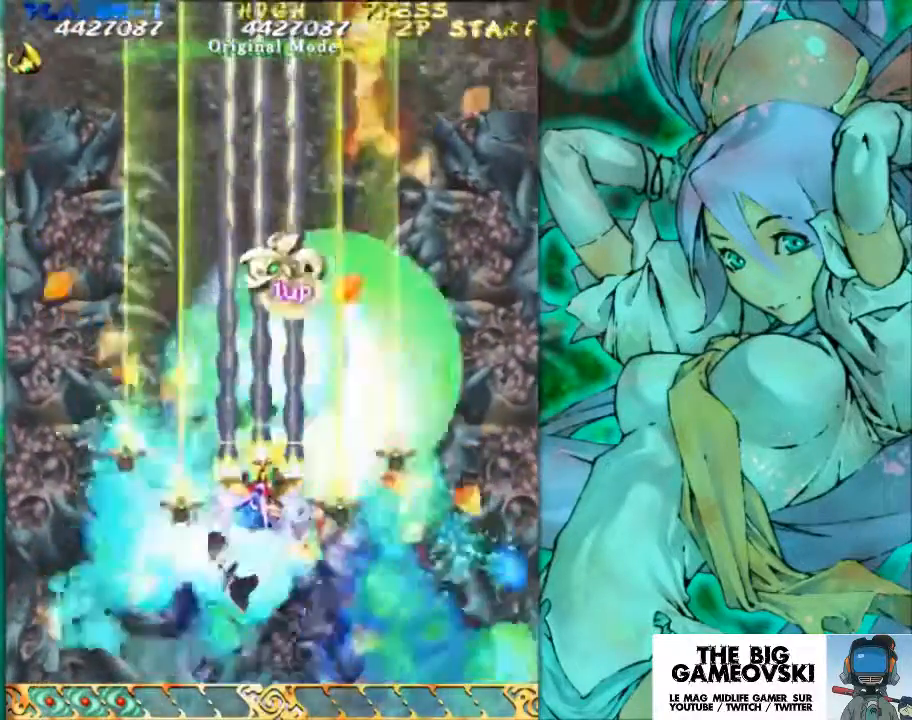
{"buttons": [], "left_stick": "up-right", "events": [[400, "left_stick", "up-right"]]}
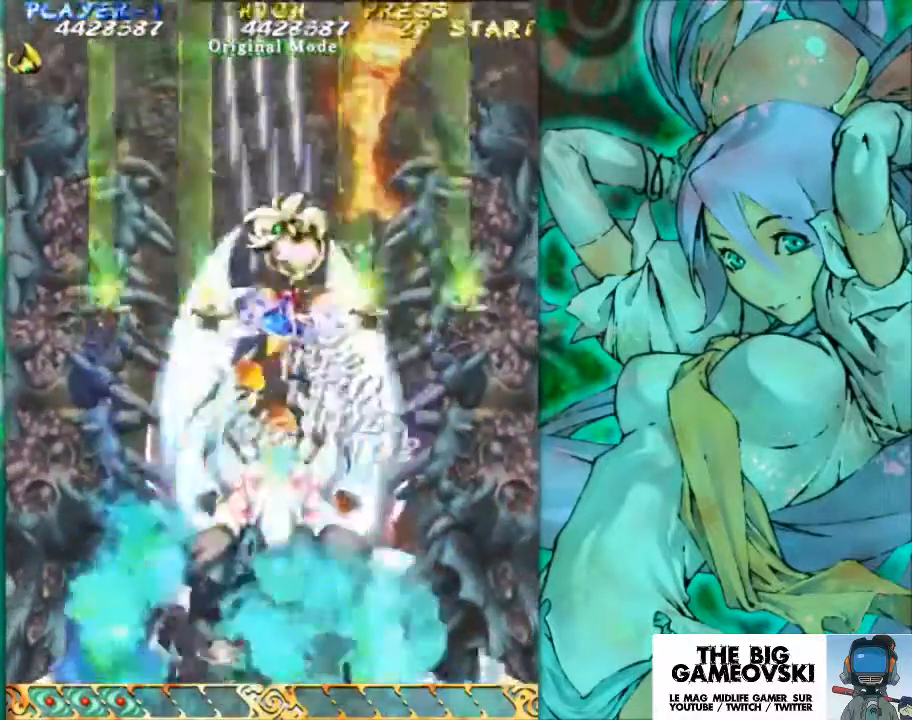
{"buttons": [], "left_stick": "down", "events": [[67, "left_stick", "up"], [167, "left_stick", "center"], [300, "left_stick", "down"]]}
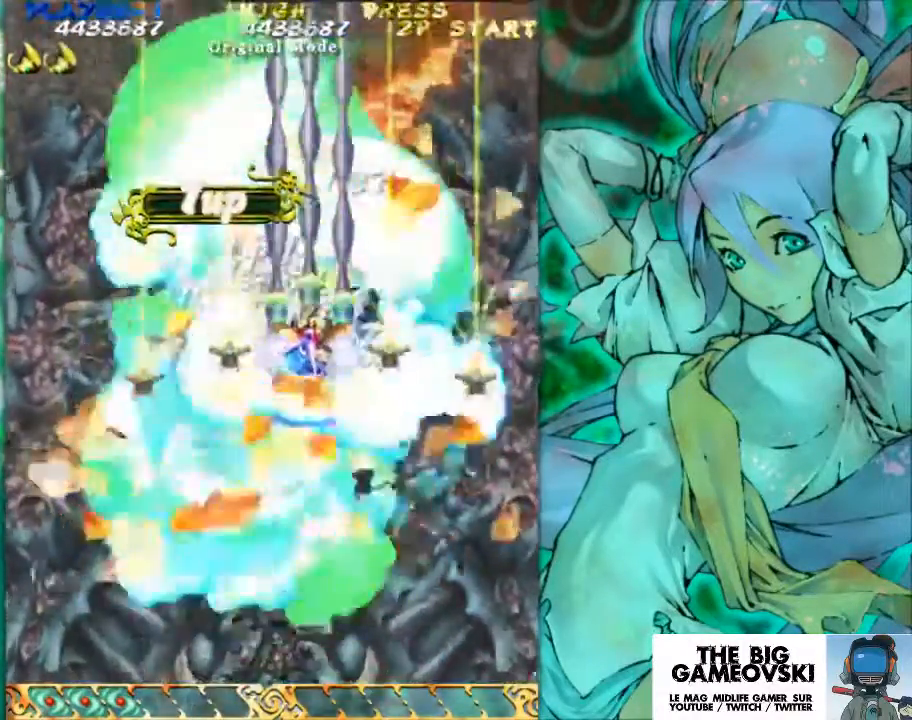
{"buttons": [], "left_stick": "down", "events": []}
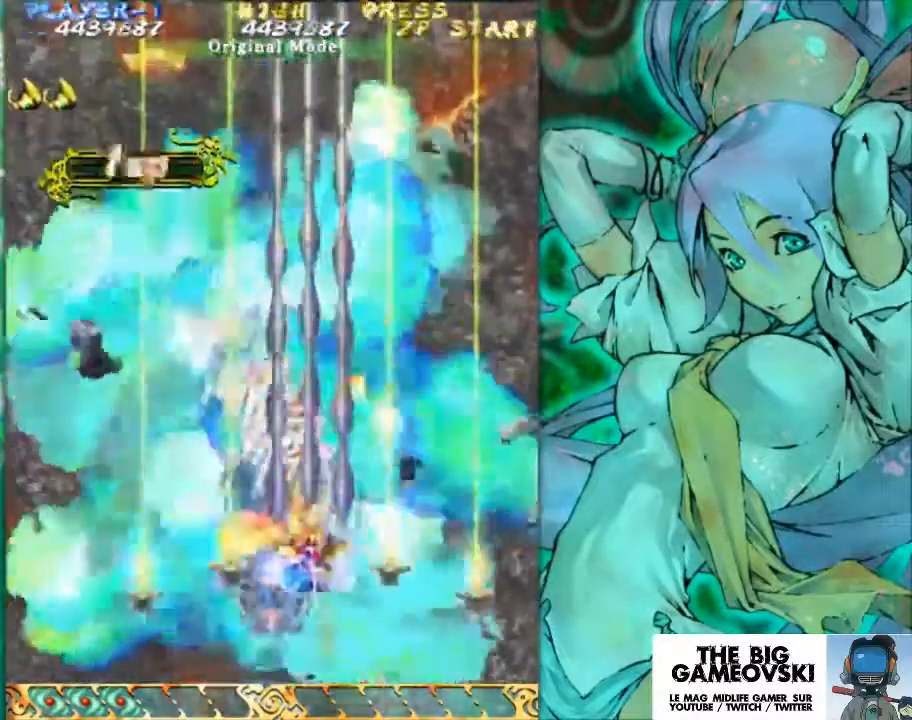
{"buttons": [], "left_stick": "down", "events": []}
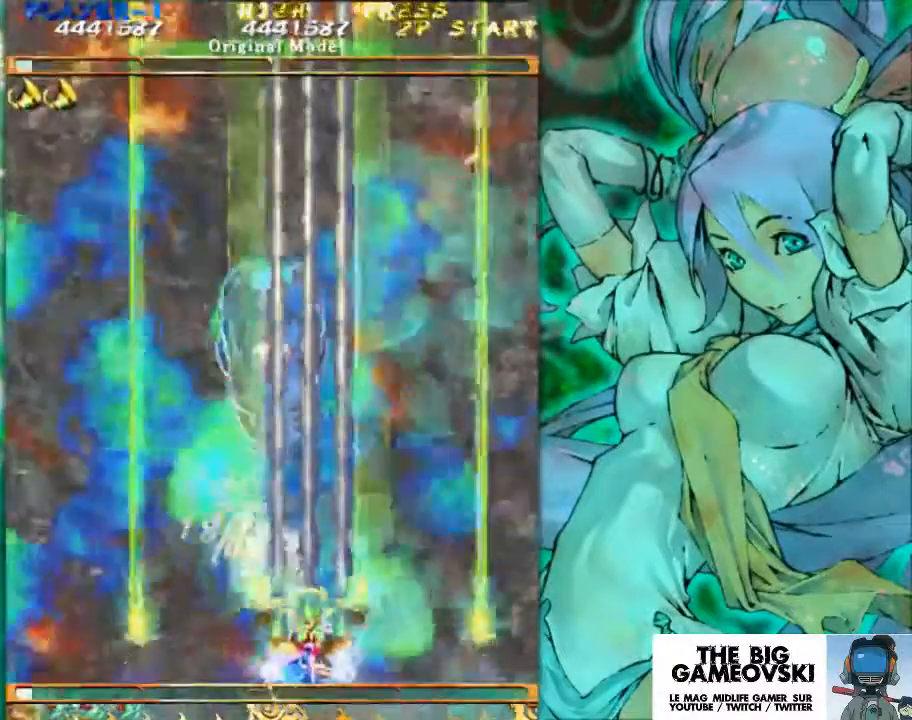
{"buttons": [], "left_stick": "down", "events": []}
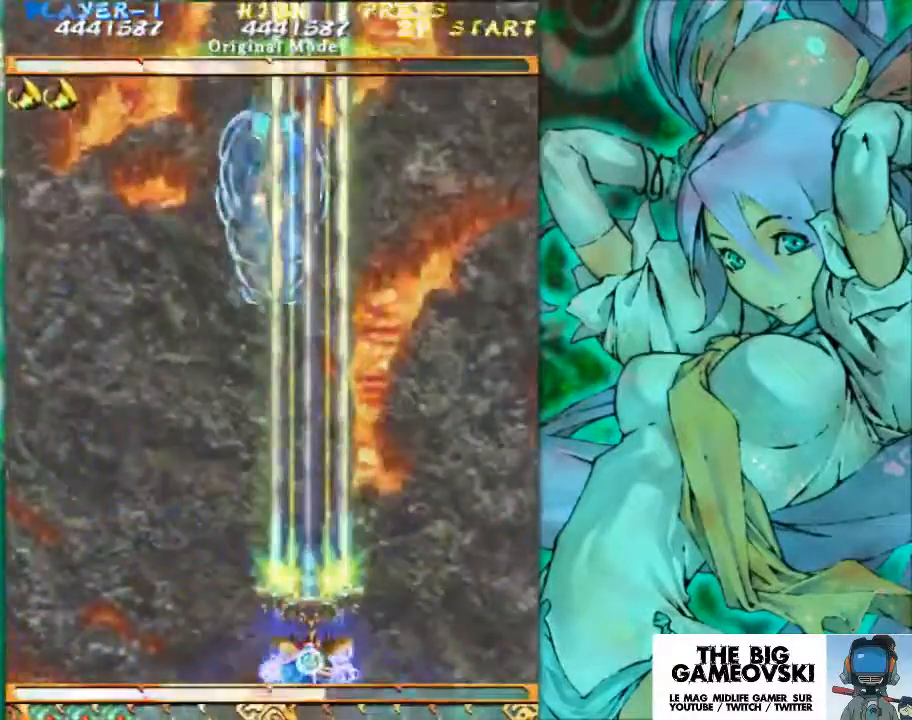
{"buttons": [], "left_stick": "center", "events": [[33, "left_stick", "center"]]}
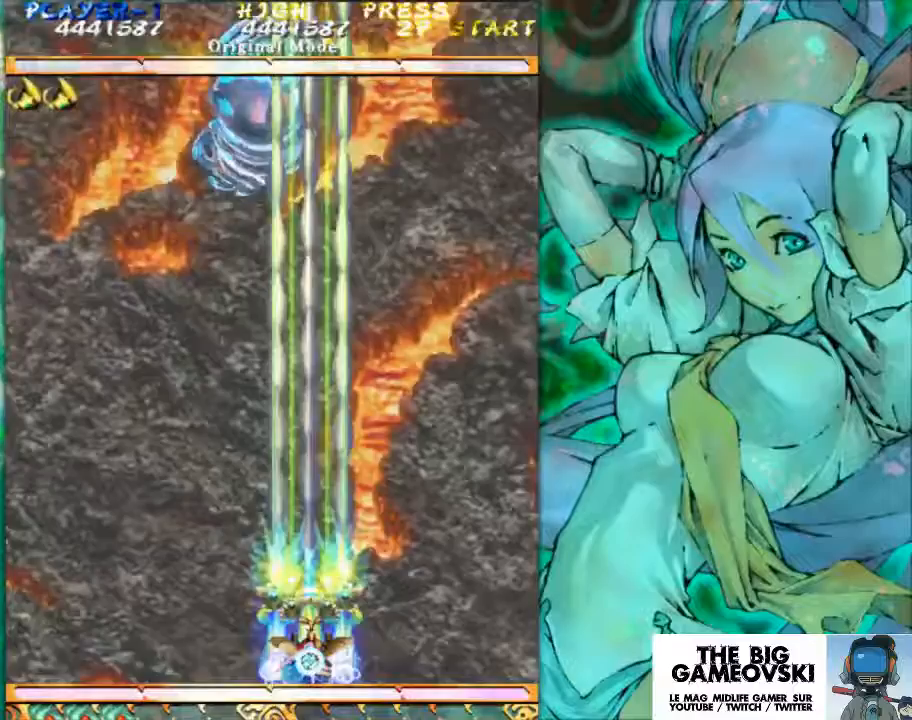
{"buttons": [], "left_stick": "center", "events": [[433, "left_stick", "left"], [500, "left_stick", "center"]]}
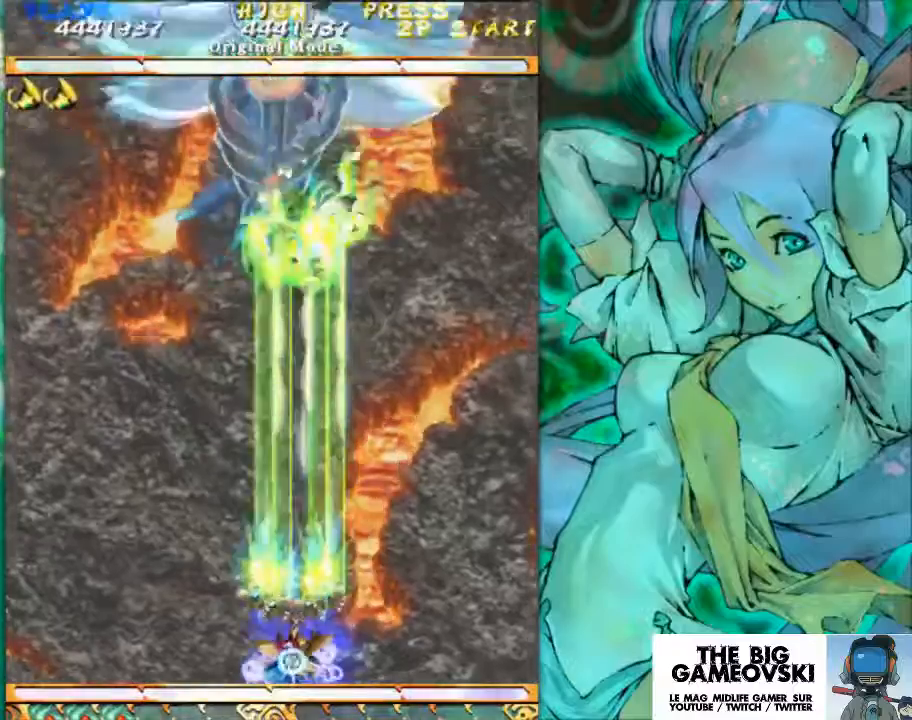
{"buttons": [], "left_stick": "center", "events": []}
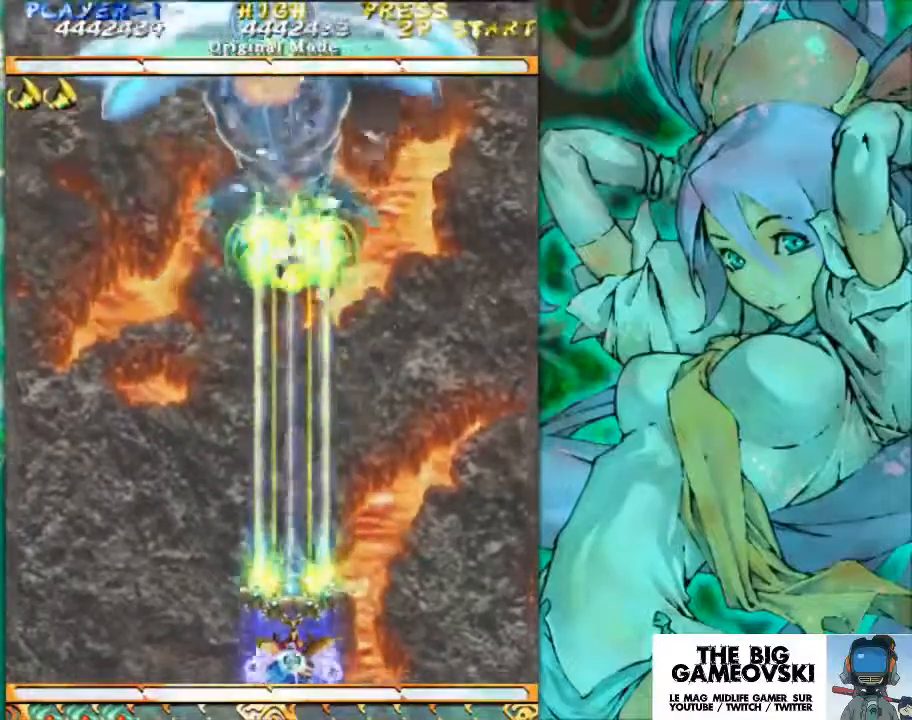
{"buttons": [], "left_stick": "center", "events": [[33, "left_stick", "right"], [100, "left_stick", "center"], [300, "left_stick", "left"], [400, "left_stick", "center"]]}
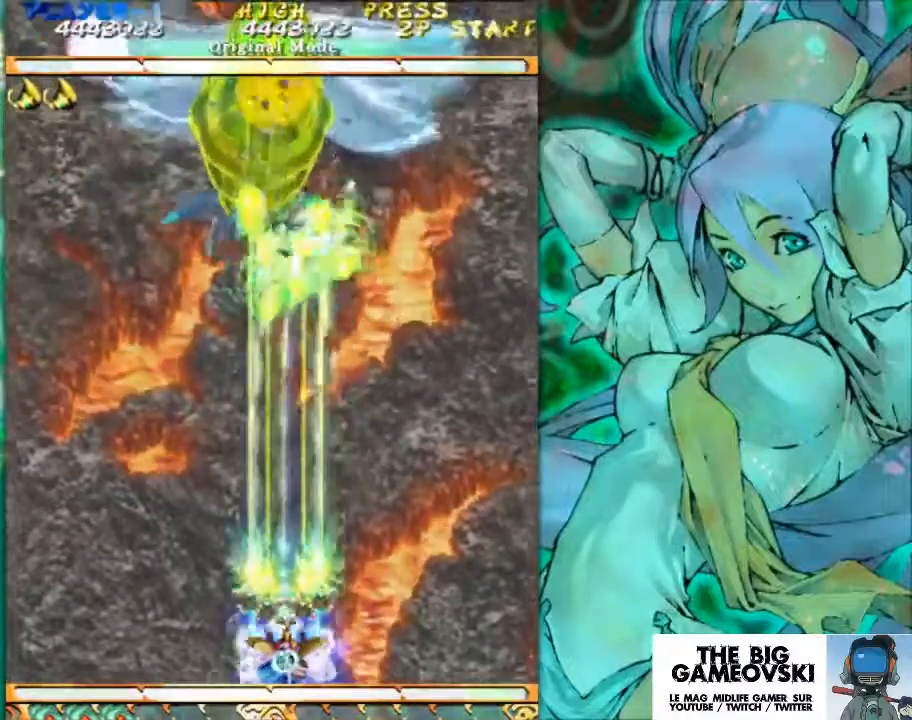
{"buttons": [], "left_stick": "center", "events": []}
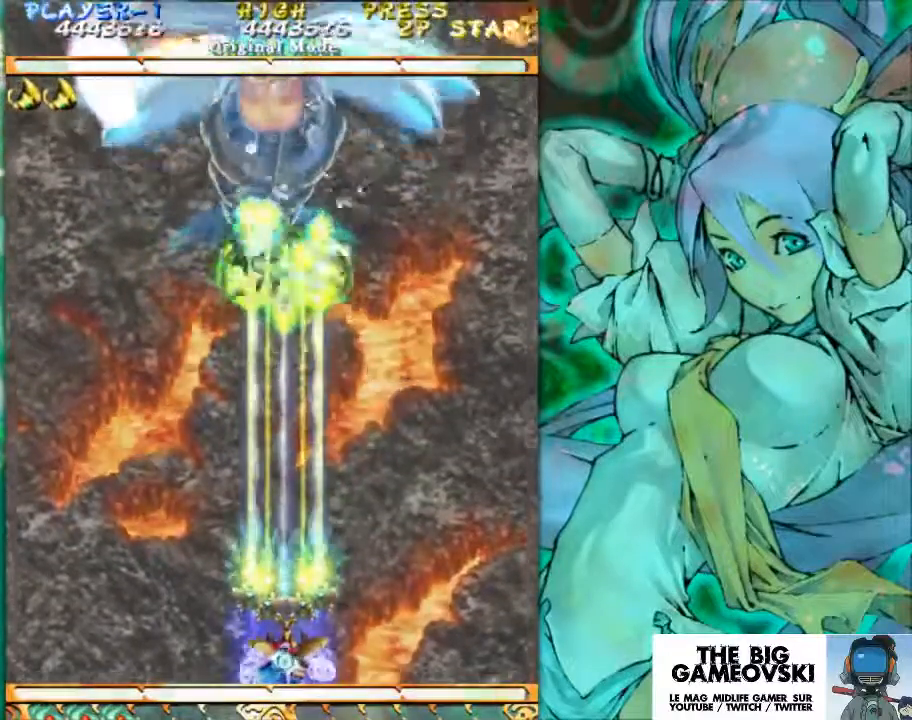
{"buttons": [], "left_stick": "center", "events": []}
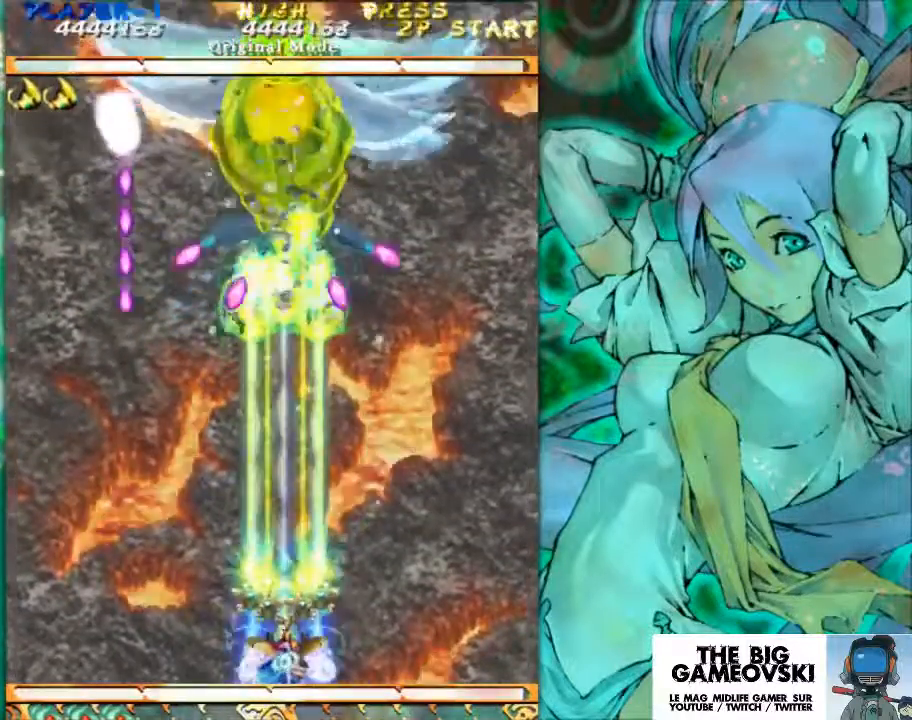
{"buttons": [], "left_stick": "center", "events": []}
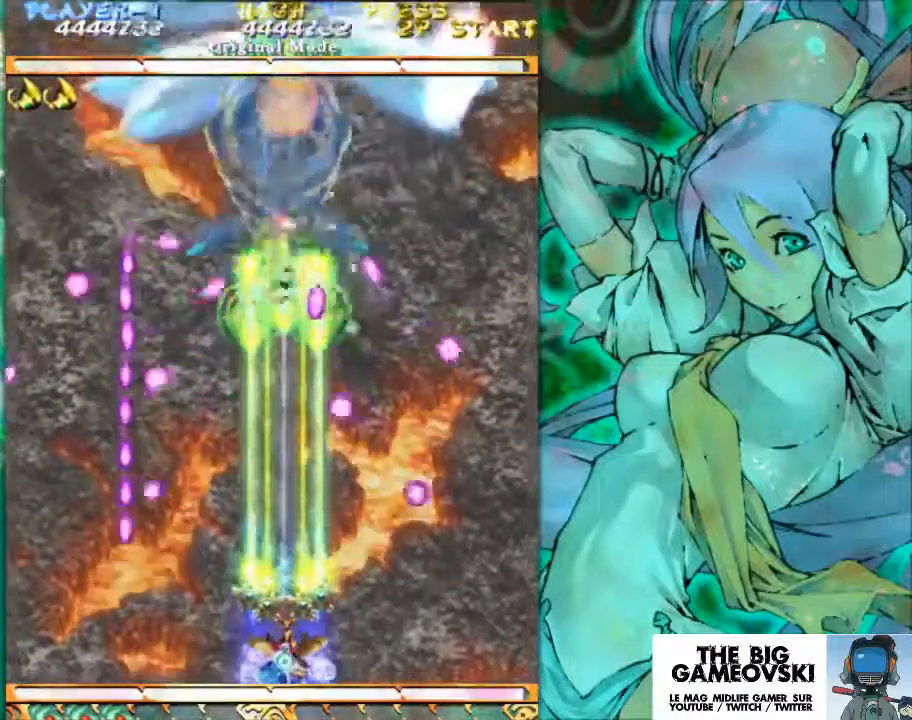
{"buttons": [], "left_stick": "center", "events": []}
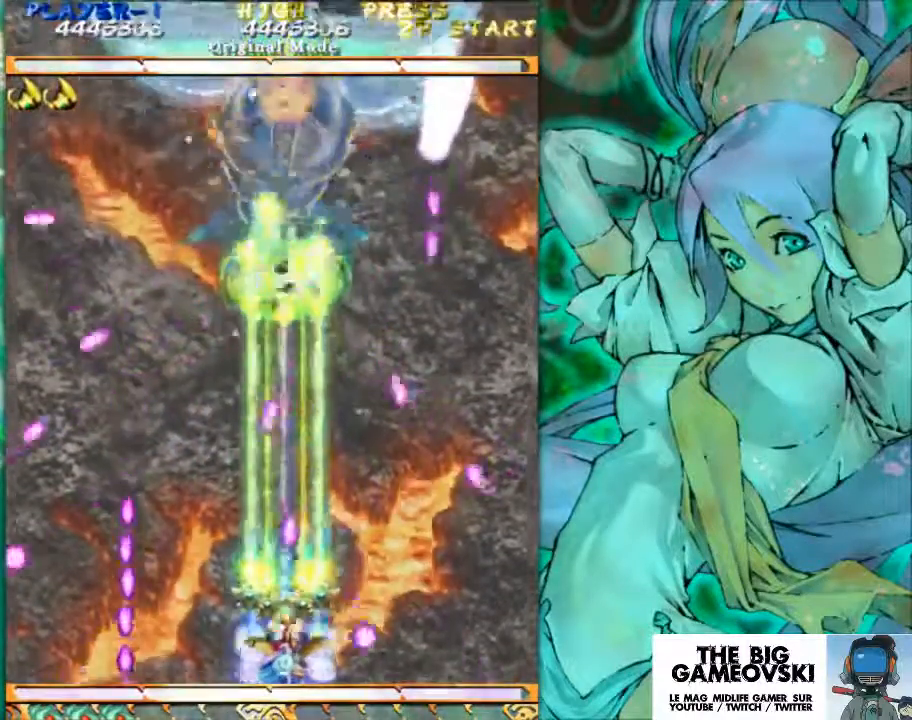
{"buttons": [], "left_stick": "center", "events": [[33, "left_stick", "right"], [167, "left_stick", "center"]]}
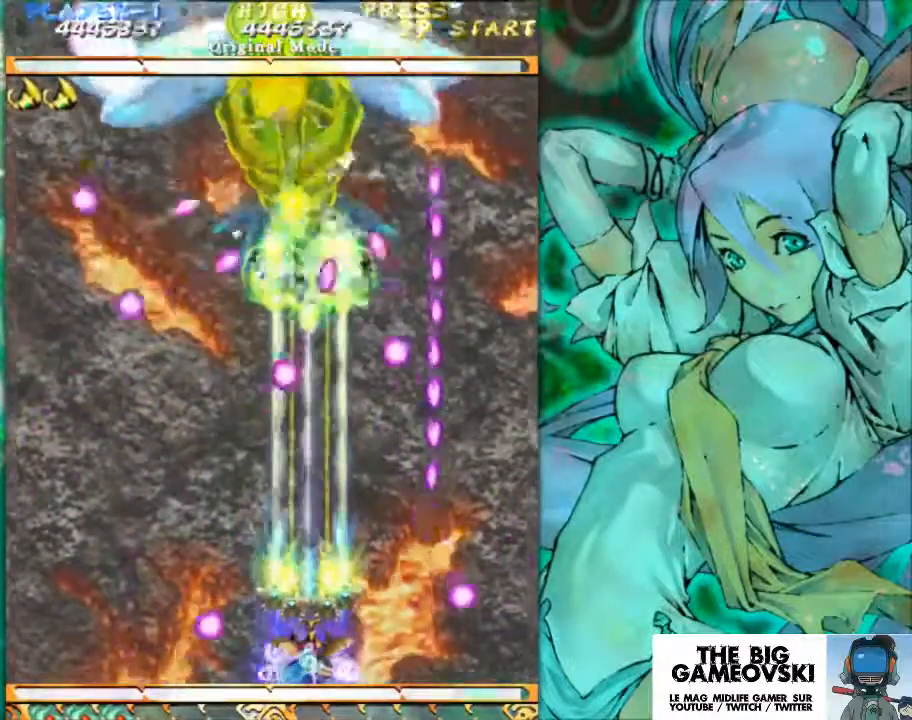
{"buttons": [], "left_stick": "center", "events": []}
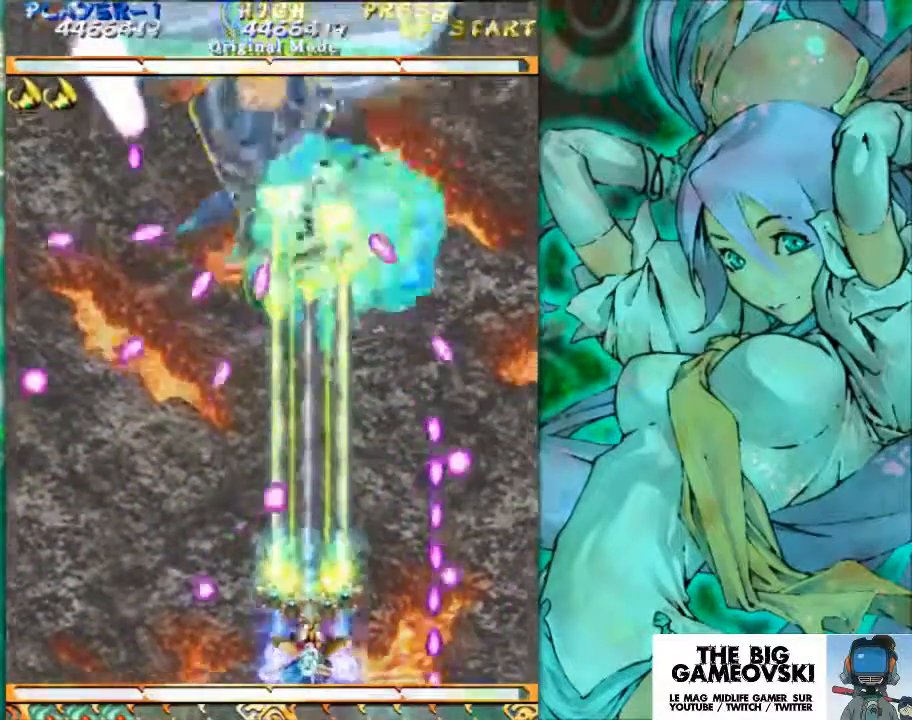
{"buttons": [], "left_stick": "center", "events": []}
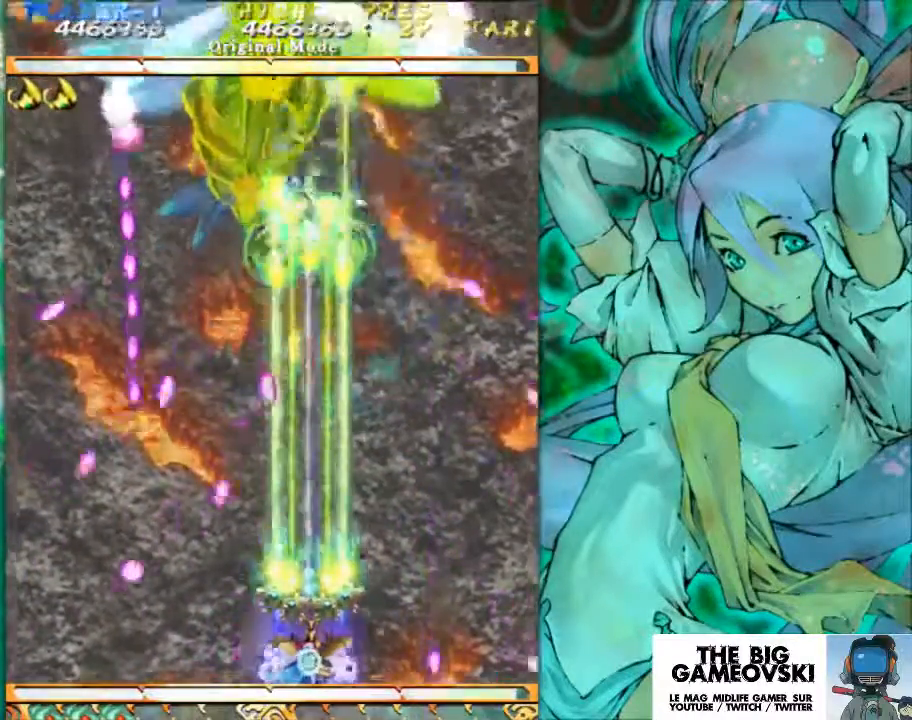
{"buttons": [], "left_stick": "left", "events": [[33, "left_stick", "left"], [133, "left_stick", "center"], [267, "left_stick", "left"], [367, "left_stick", "center"], [467, "left_stick", "left"]]}
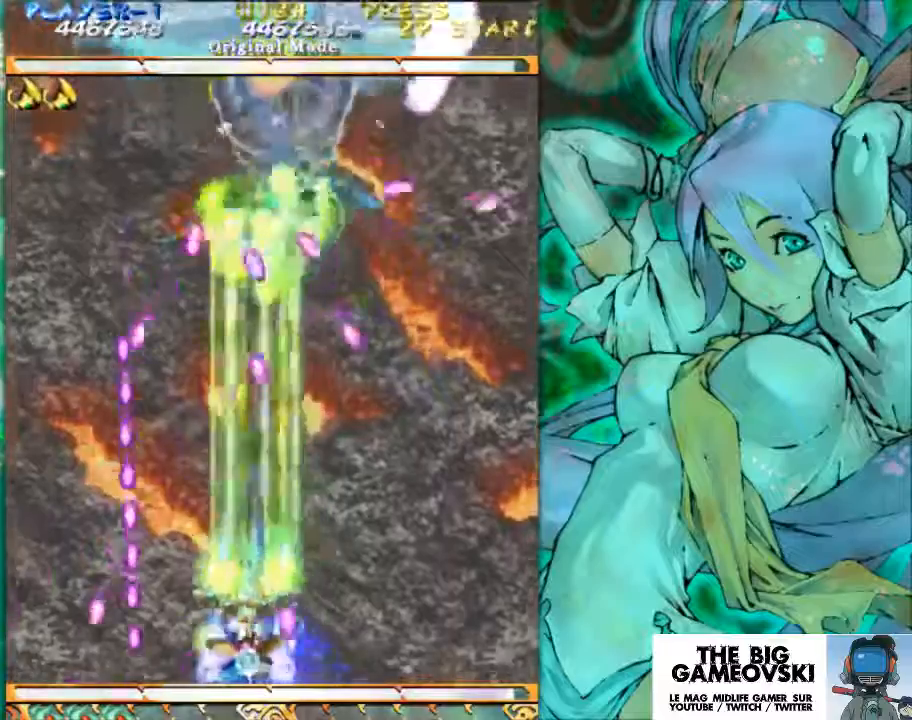
{"buttons": [], "left_stick": "center", "events": [[67, "left_stick", "center"]]}
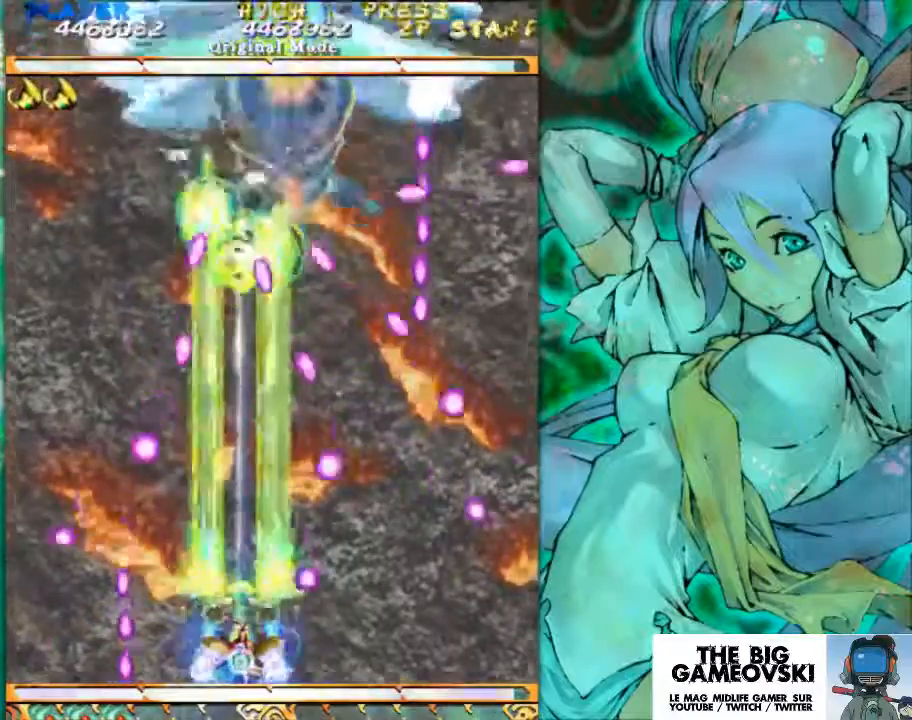
{"buttons": [], "left_stick": "center", "events": []}
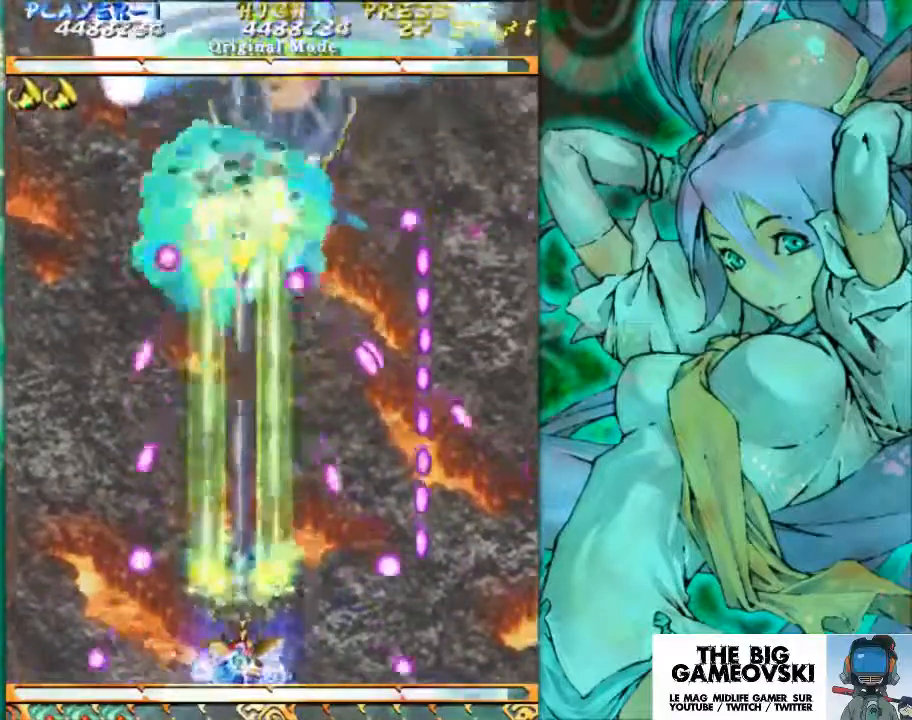
{"buttons": [], "left_stick": "center", "events": [[67, "left_stick", "right"], [133, "left_stick", "center"]]}